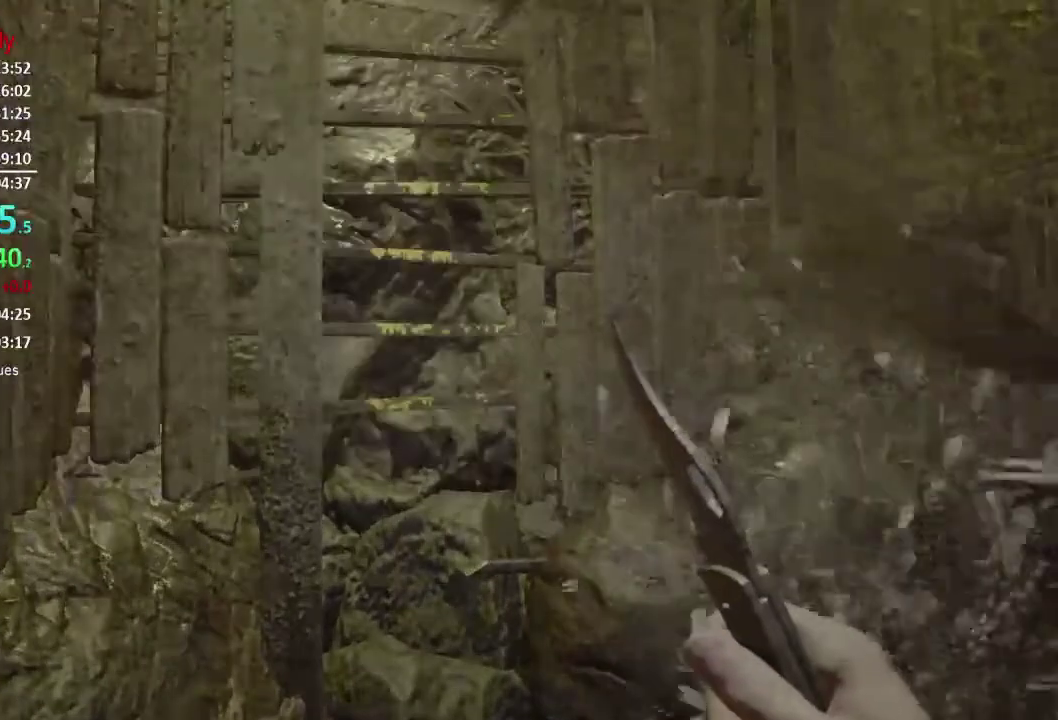
Gameplay with a controller (Xbox layout); each line is a JSON object with the inputs held at the frame after it. "events" lists button and stick changes between this image and that frame as [ms after this image, input, new state], when the widget could be followed in between.
{"buttons": [], "left_stick": "center", "right_stick": "up", "events": [[417, "right_stick", "up"]]}
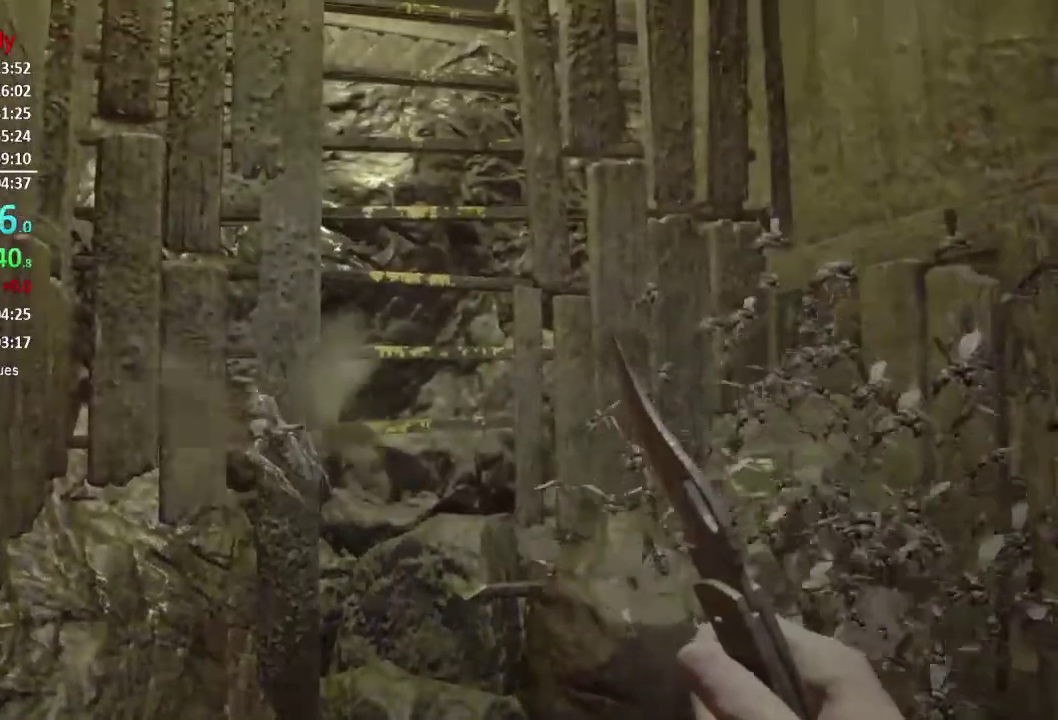
{"buttons": [], "left_stick": "center", "right_stick": "center", "events": [[50, "right_stick", "center"]]}
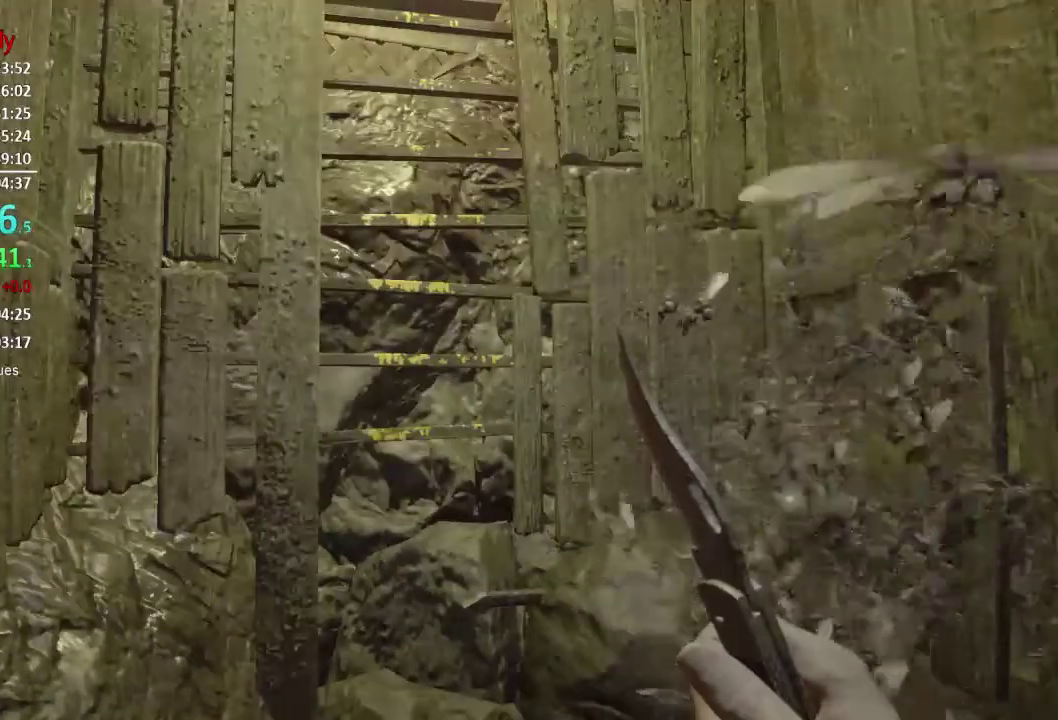
{"buttons": [], "left_stick": "center", "right_stick": "center", "events": []}
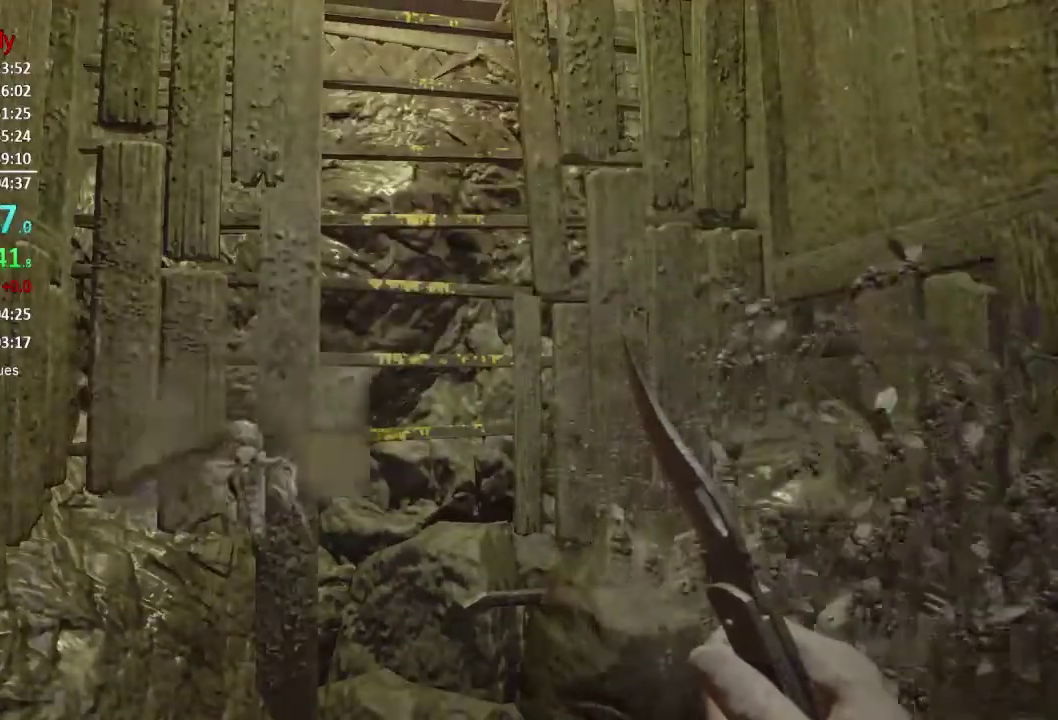
{"buttons": [], "left_stick": "center", "right_stick": "center", "events": []}
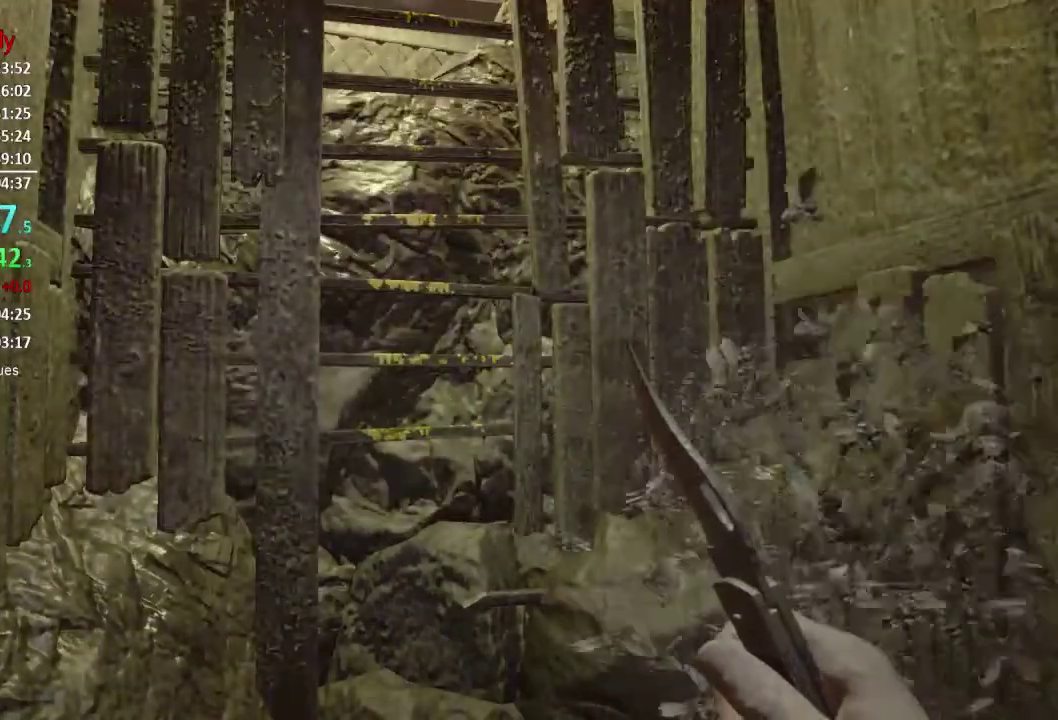
{"buttons": [], "left_stick": "center", "right_stick": "up"}
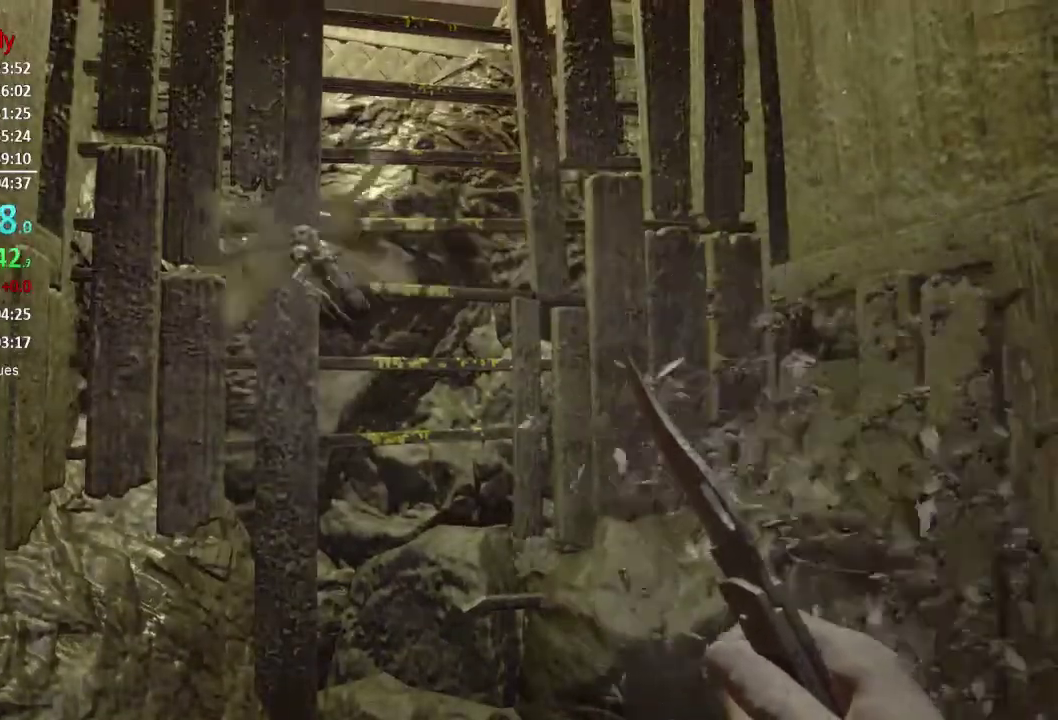
{"buttons": [], "left_stick": "center", "right_stick": "center"}
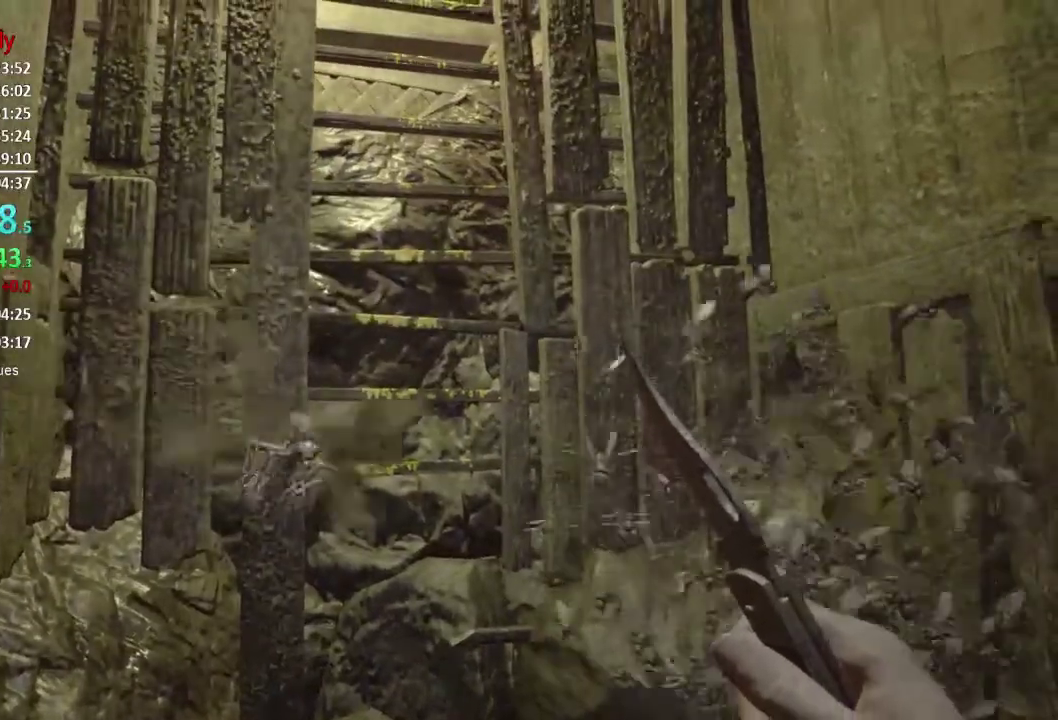
{"buttons": [], "left_stick": "center", "right_stick": "center", "events": []}
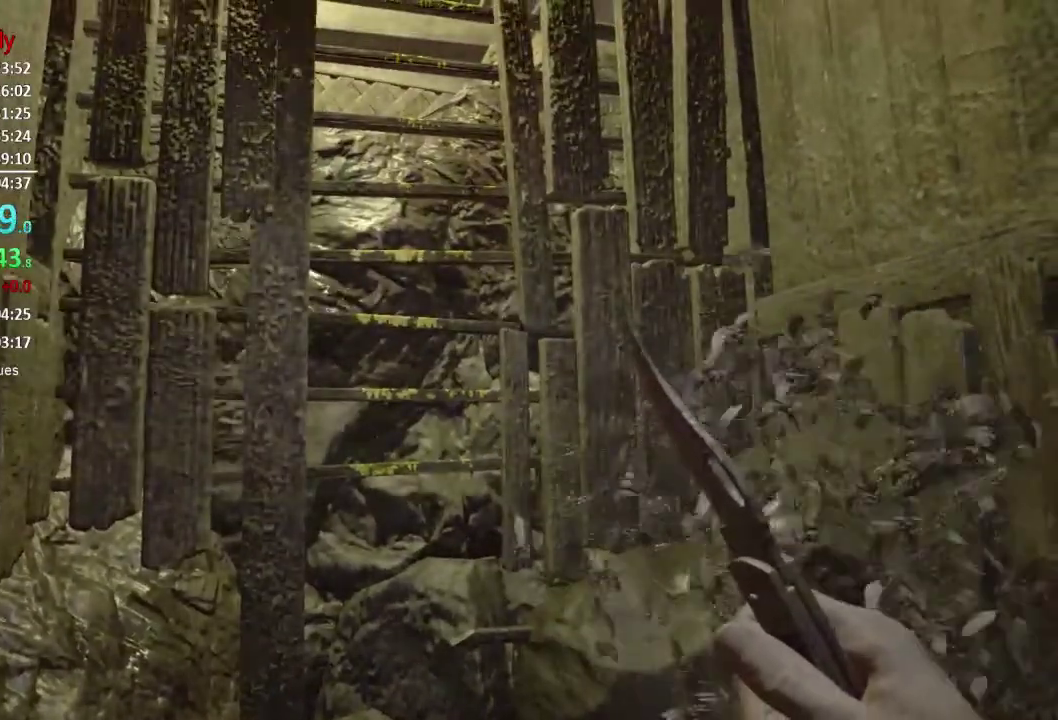
{"buttons": [], "left_stick": "center", "right_stick": "center", "events": []}
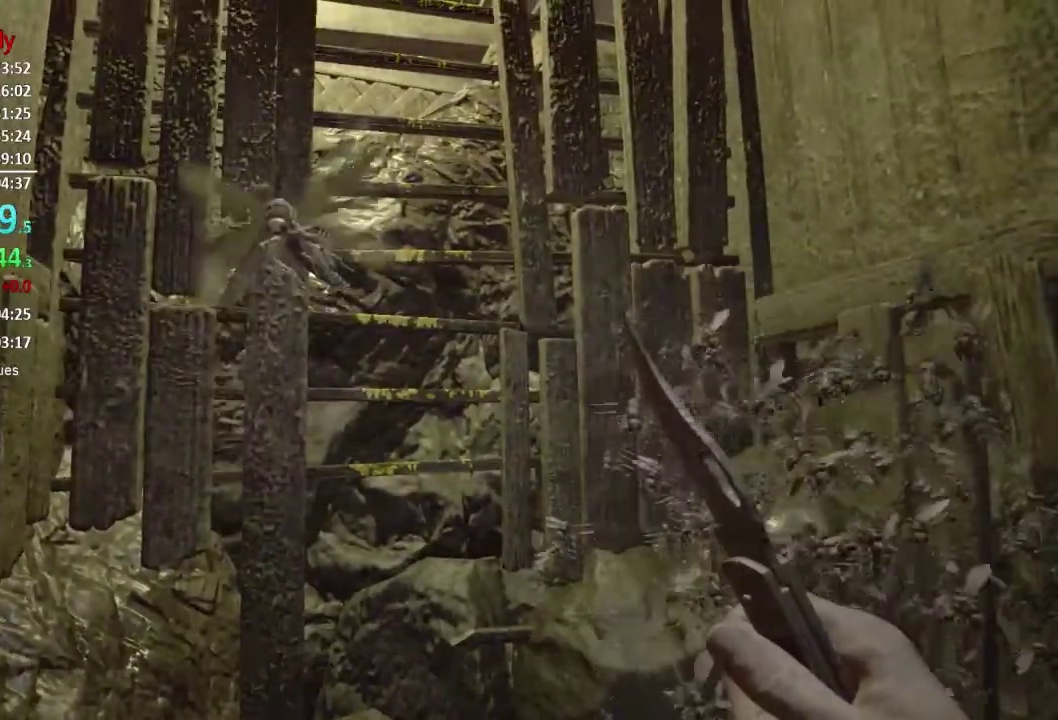
{"buttons": [], "left_stick": "center", "right_stick": "center", "events": []}
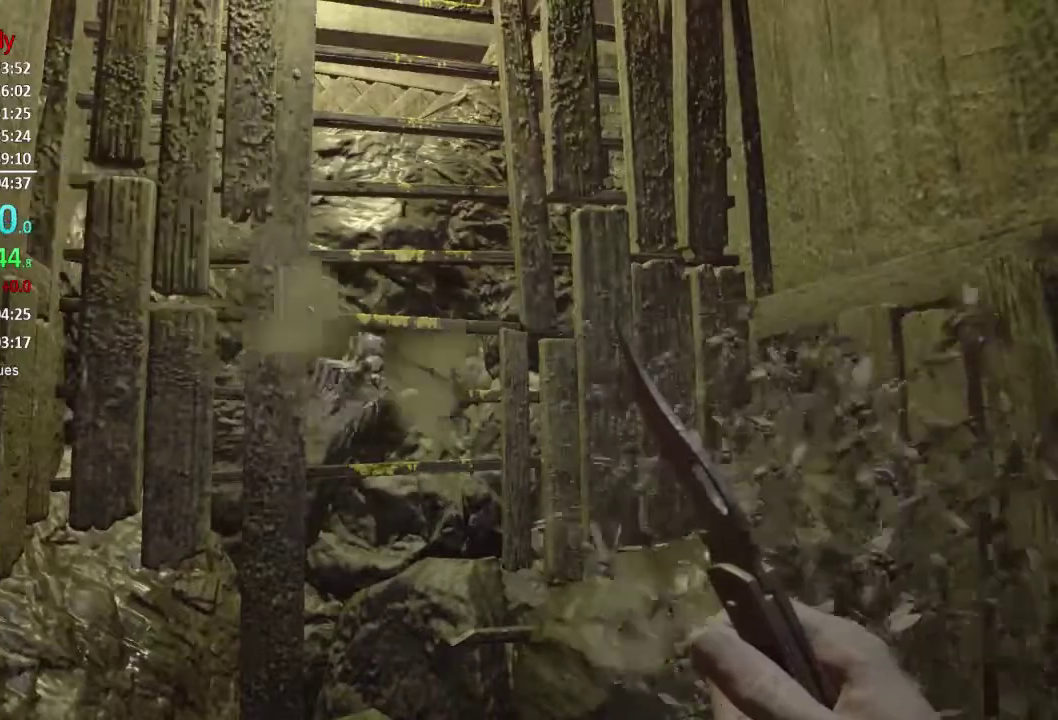
{"buttons": [], "left_stick": "center", "right_stick": "center", "events": []}
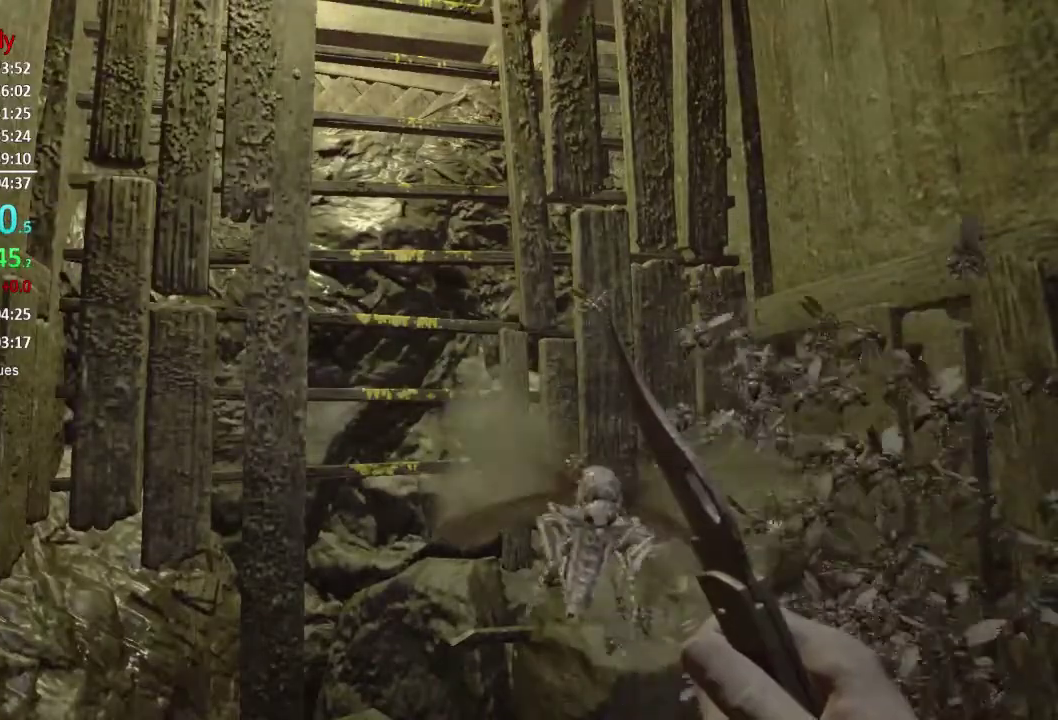
{"buttons": [], "left_stick": "center", "right_stick": "center", "events": []}
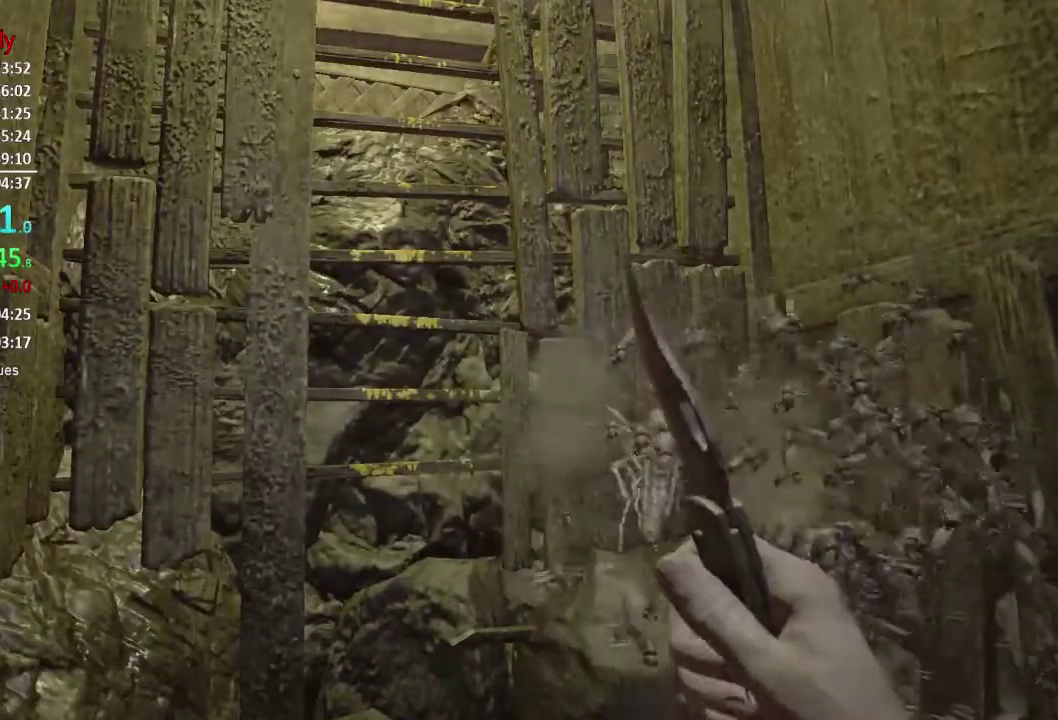
{"buttons": ["R3"], "left_stick": "center", "right_stick": "center"}
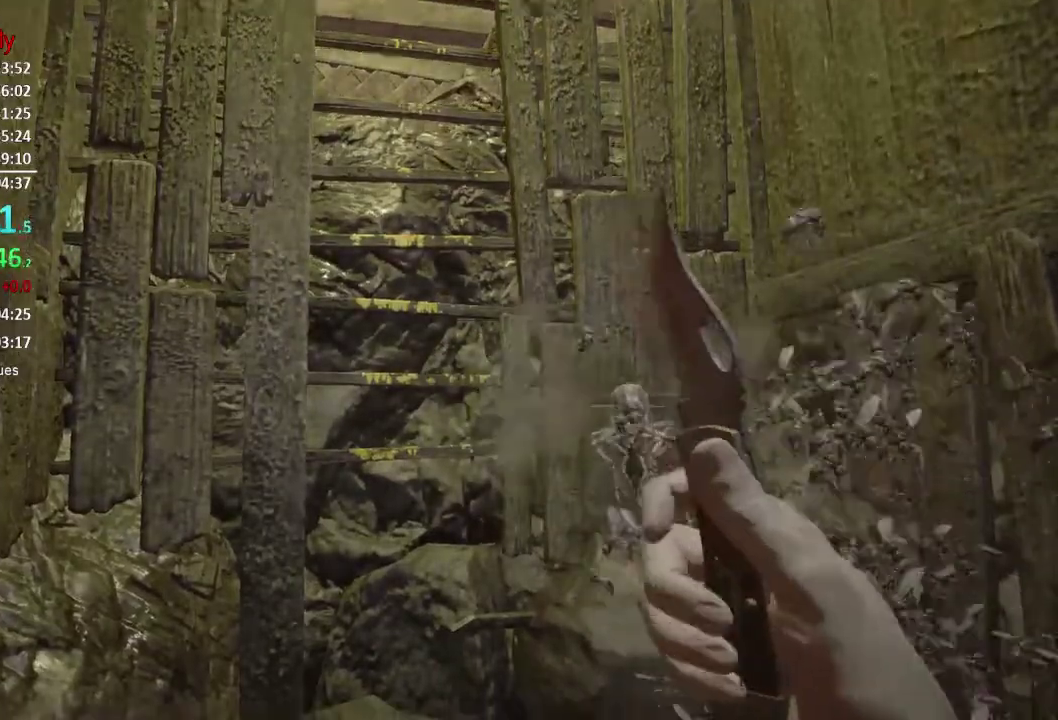
{"buttons": [], "left_stick": "center", "right_stick": "center"}
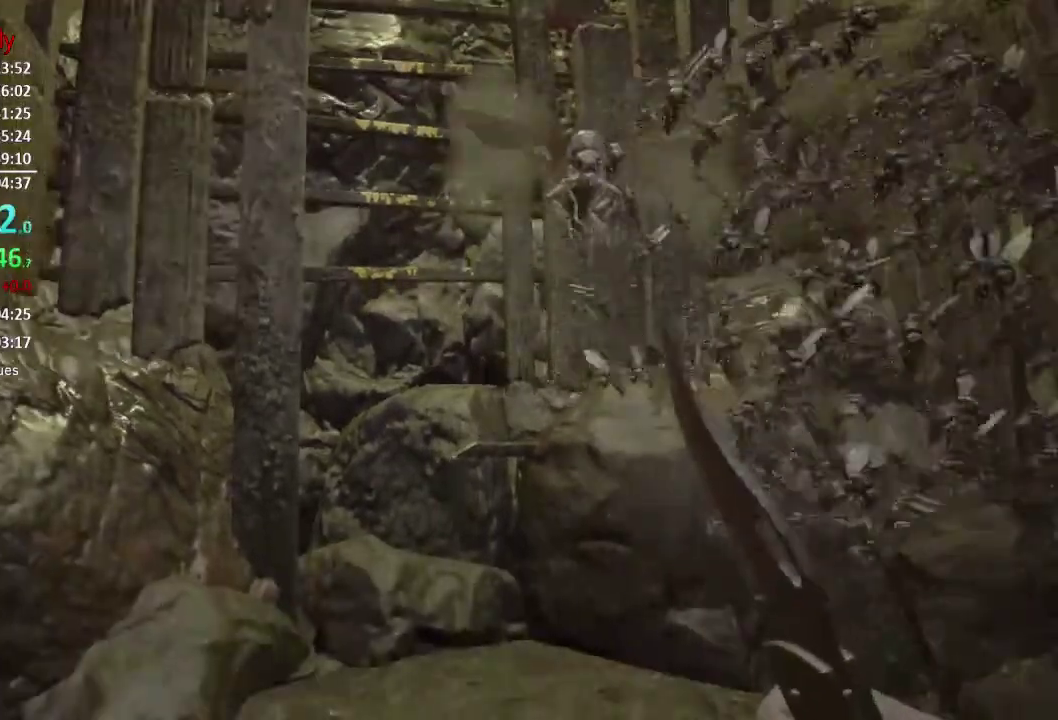
{"buttons": [], "left_stick": "center", "right_stick": "center", "events": []}
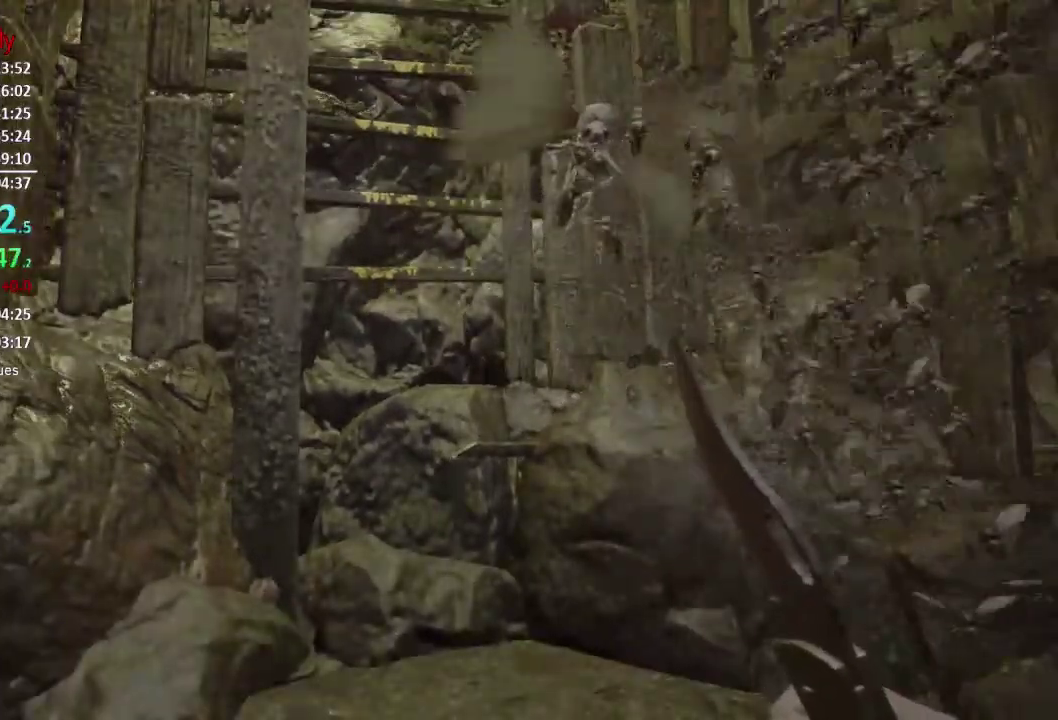
{"buttons": [], "left_stick": "center", "right_stick": "up", "events": [[301, "right_stick", "up"]]}
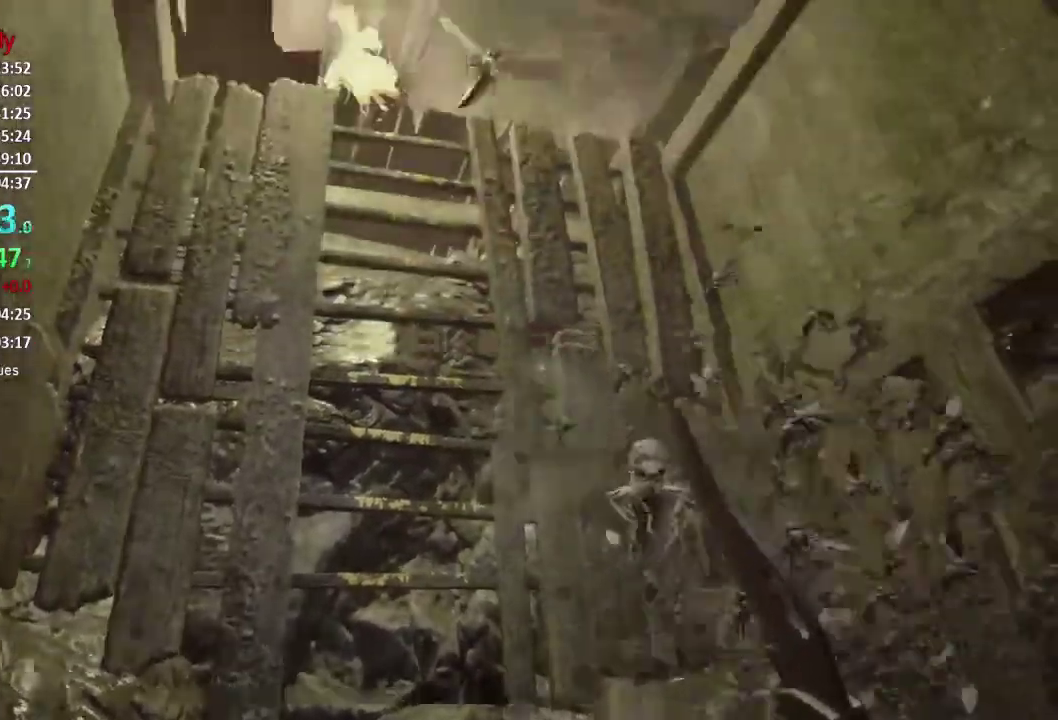
{"buttons": [], "left_stick": "center", "right_stick": "up-left", "events": [[133, "right_stick", "center"], [200, "right_stick", "up"], [367, "right_stick", "up-left"]]}
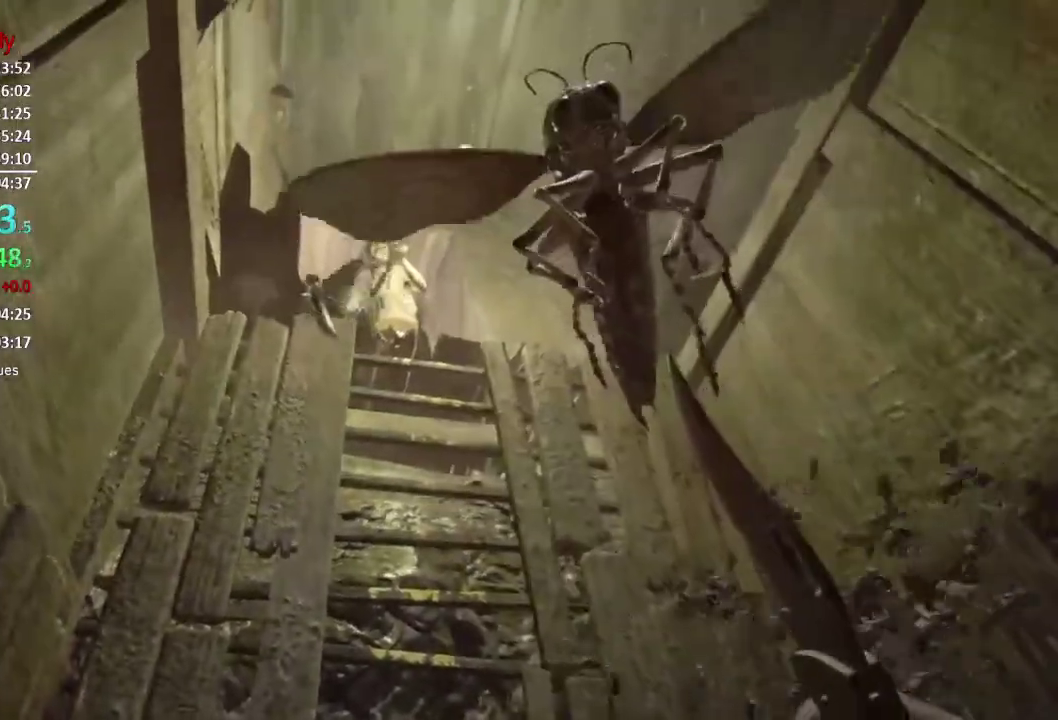
{"buttons": [], "left_stick": "center", "right_stick": "center", "events": [[34, "right_stick", "up"], [234, "right_stick", "center"]]}
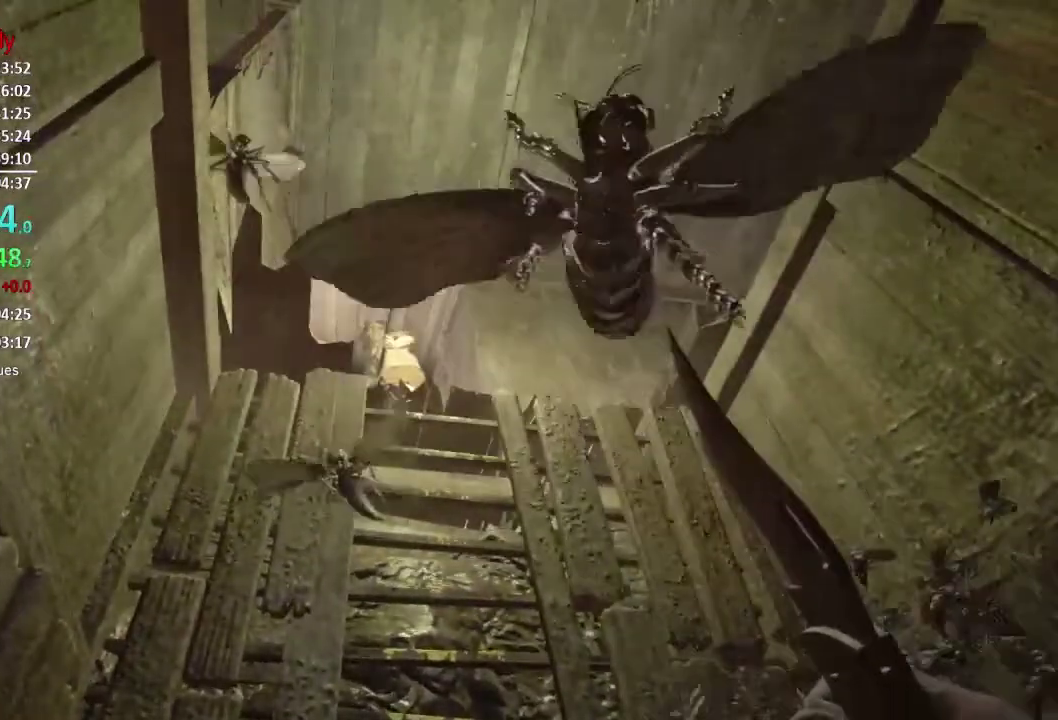
{"buttons": [], "left_stick": "center", "right_stick": "center", "events": [[100, "right_stick", "down"], [300, "right_stick", "center"]]}
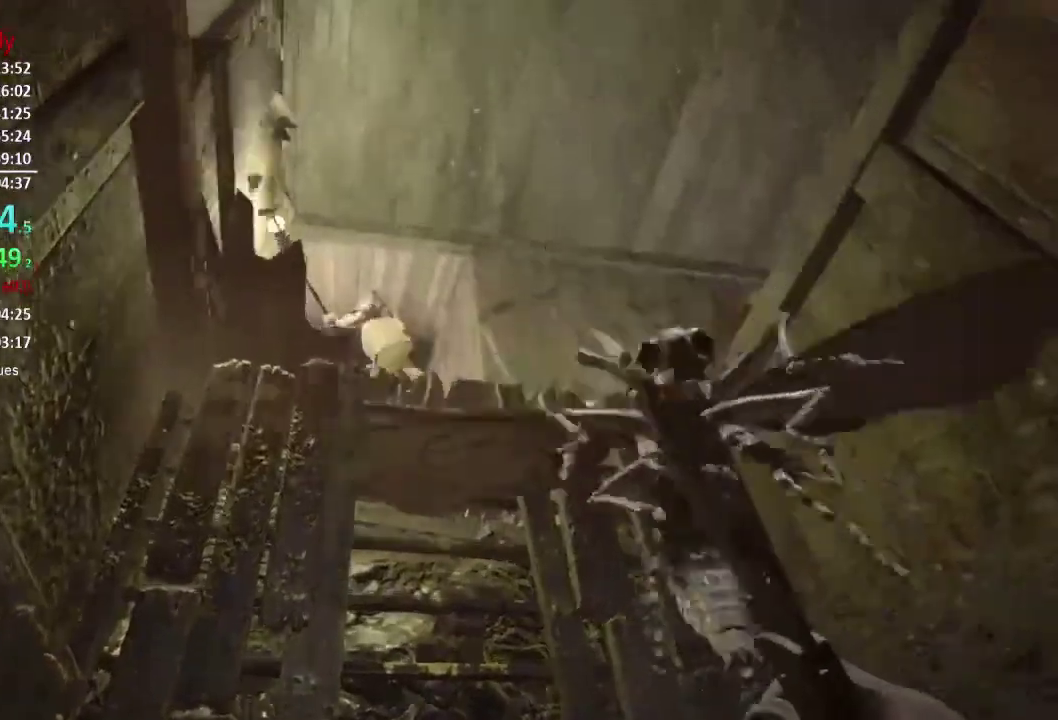
{"buttons": [], "left_stick": "center", "right_stick": "center", "events": [[167, "right_stick", "down"], [468, "right_stick", "center"]]}
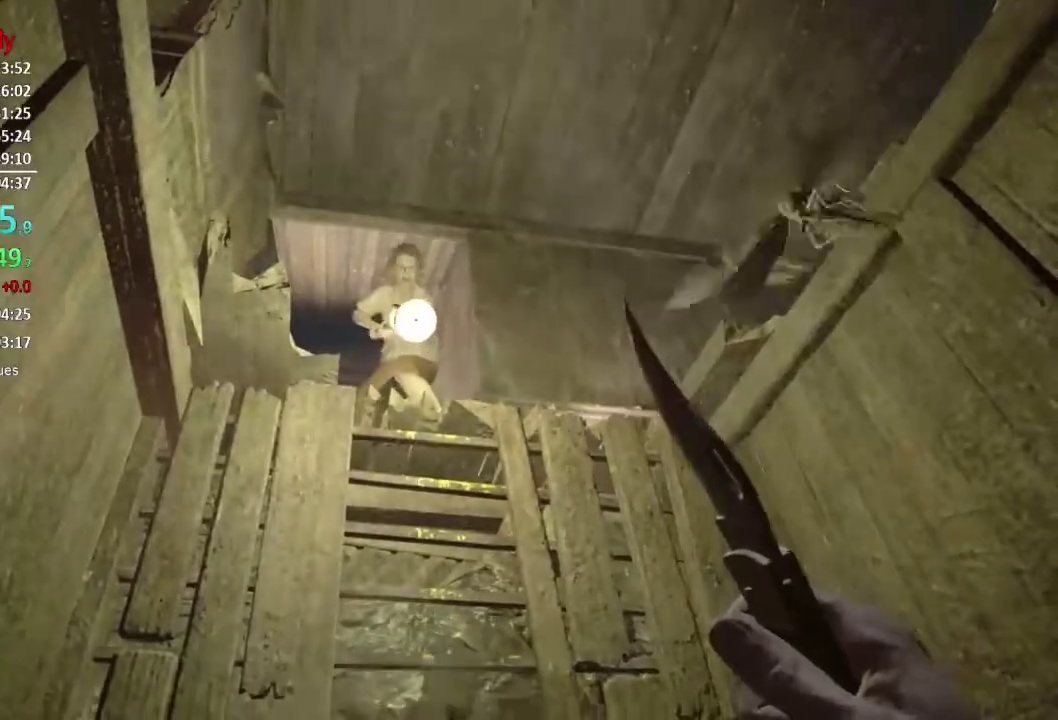
{"buttons": [], "left_stick": "center", "right_stick": "center", "events": []}
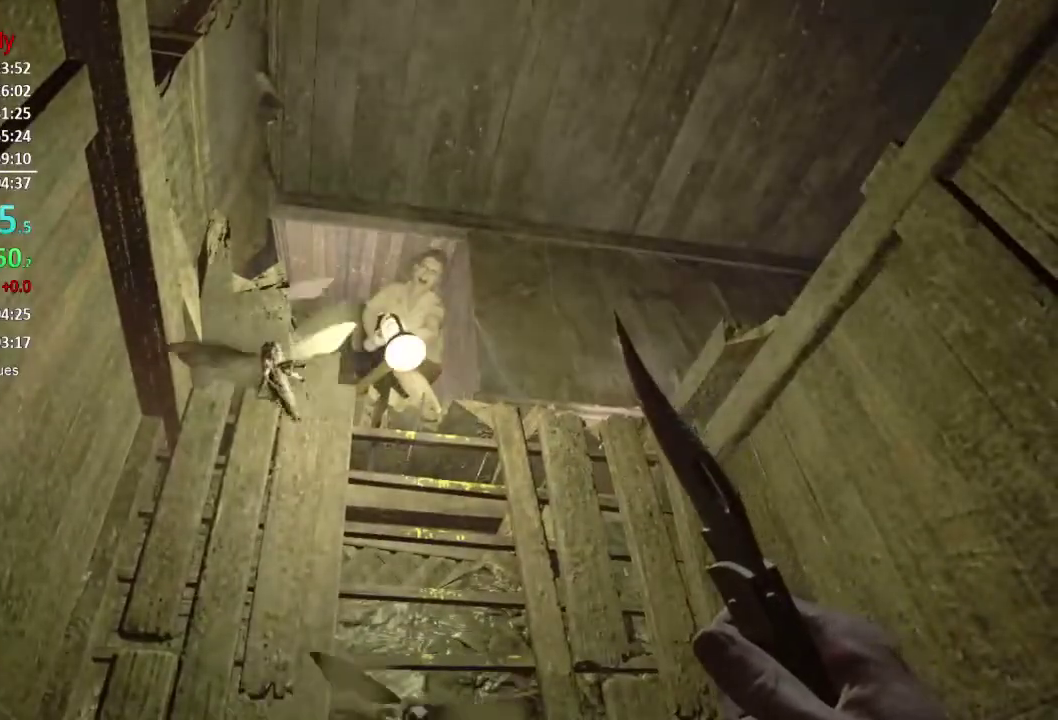
{"buttons": [], "left_stick": "center", "right_stick": "center", "events": []}
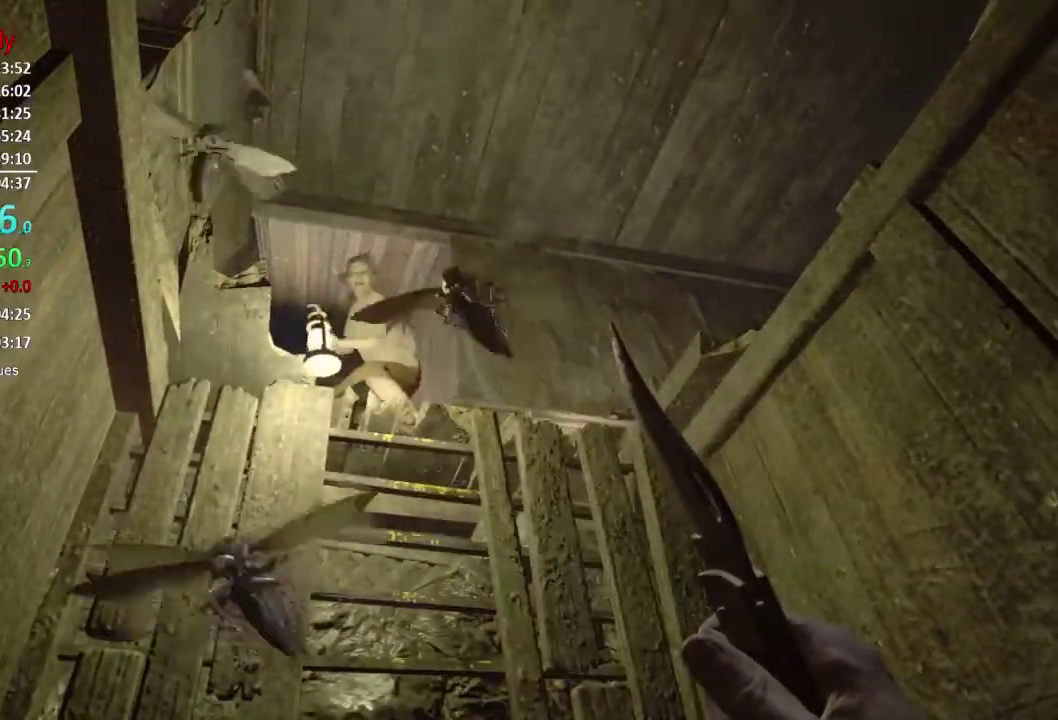
{"buttons": [], "left_stick": "center", "right_stick": "center", "events": [[450, "right_stick", "down-left"], [500, "right_stick", "center"]]}
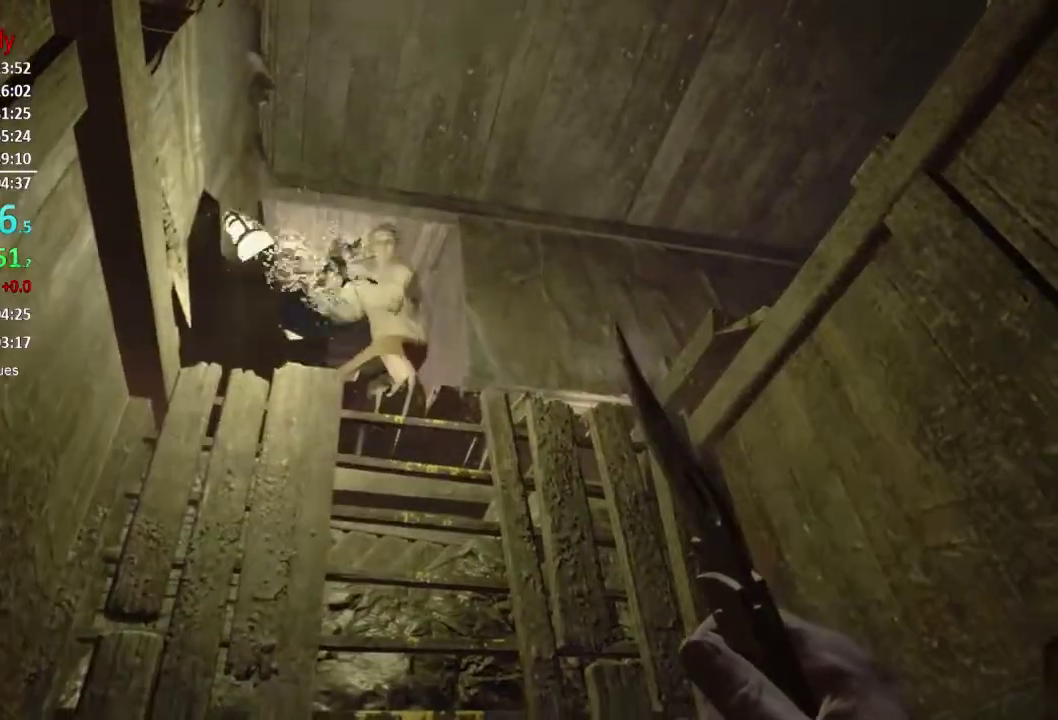
{"buttons": [], "left_stick": "up", "right_stick": "center", "events": [[301, "left_stick", "up"]]}
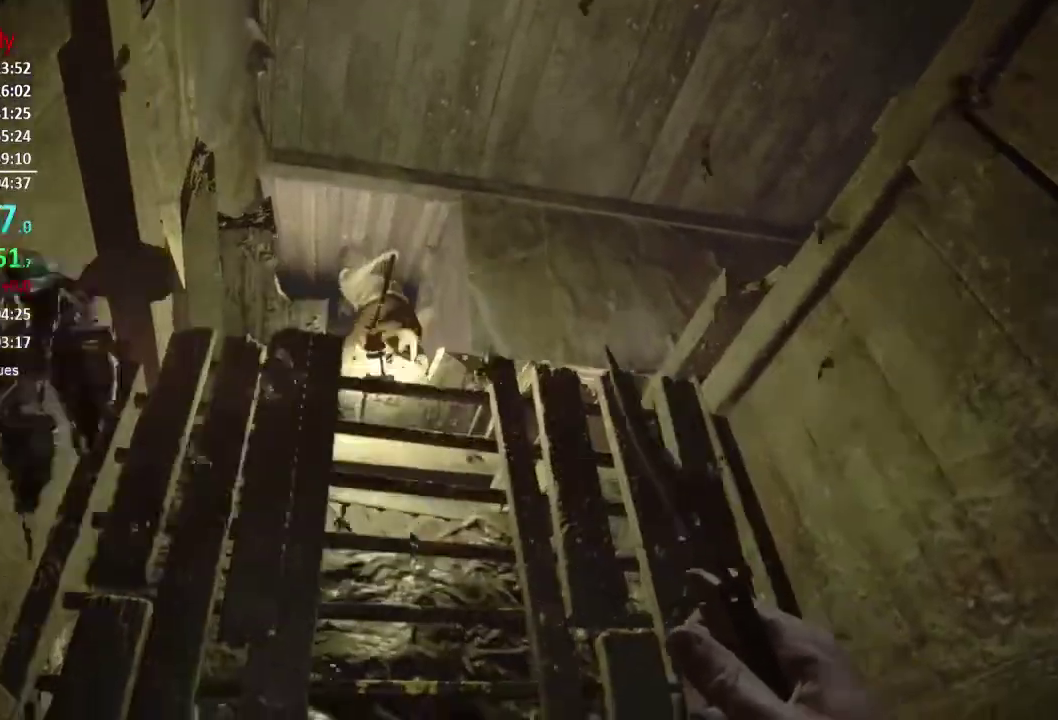
{"buttons": ["L3"], "left_stick": "up", "right_stick": "up-left"}